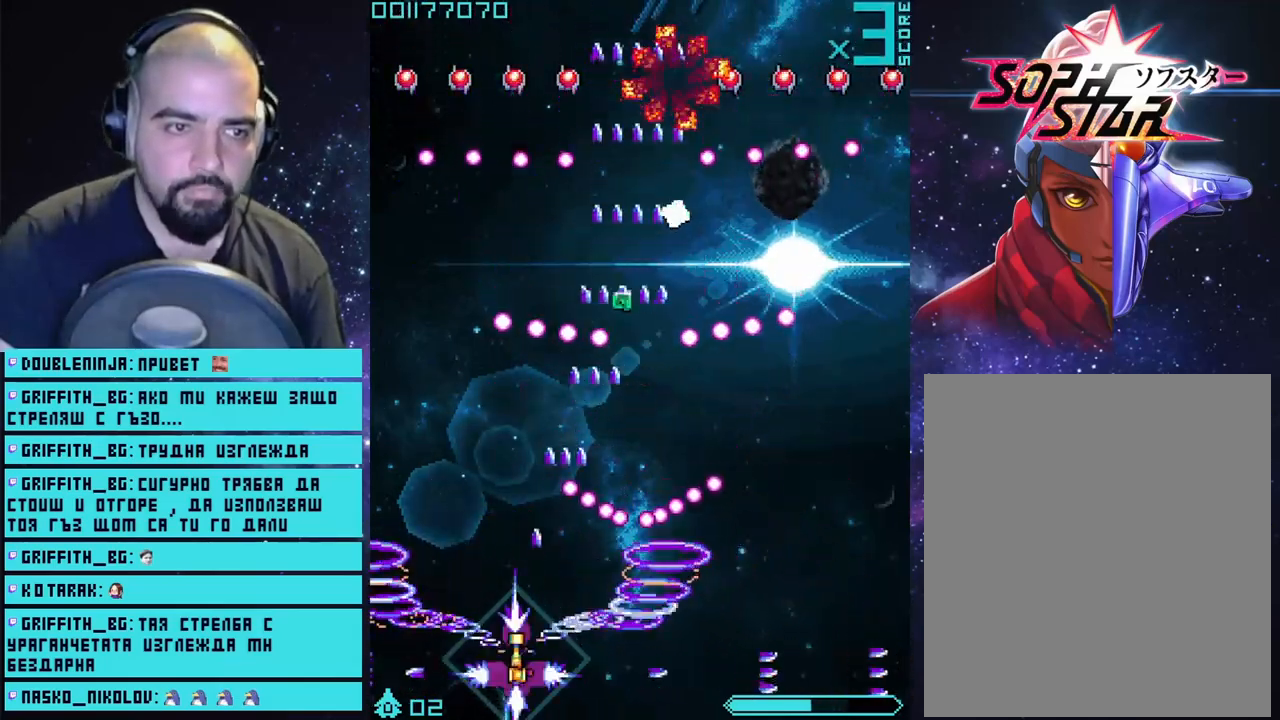
Gameplay with a controller (PlayStation layout); each line is a JSON object with the inputs held at the frame after it. "events" lists button and stick changes between this image and that frame as [ms after this image, input, new state], when the widget could be followed in between.
{"buttons": ["CROSS"], "left_stick": "up-left", "right_stick": "center", "events": [[150, "left_stick", "left"], [317, "left_stick", "center"], [467, "left_stick", "up-left"]]}
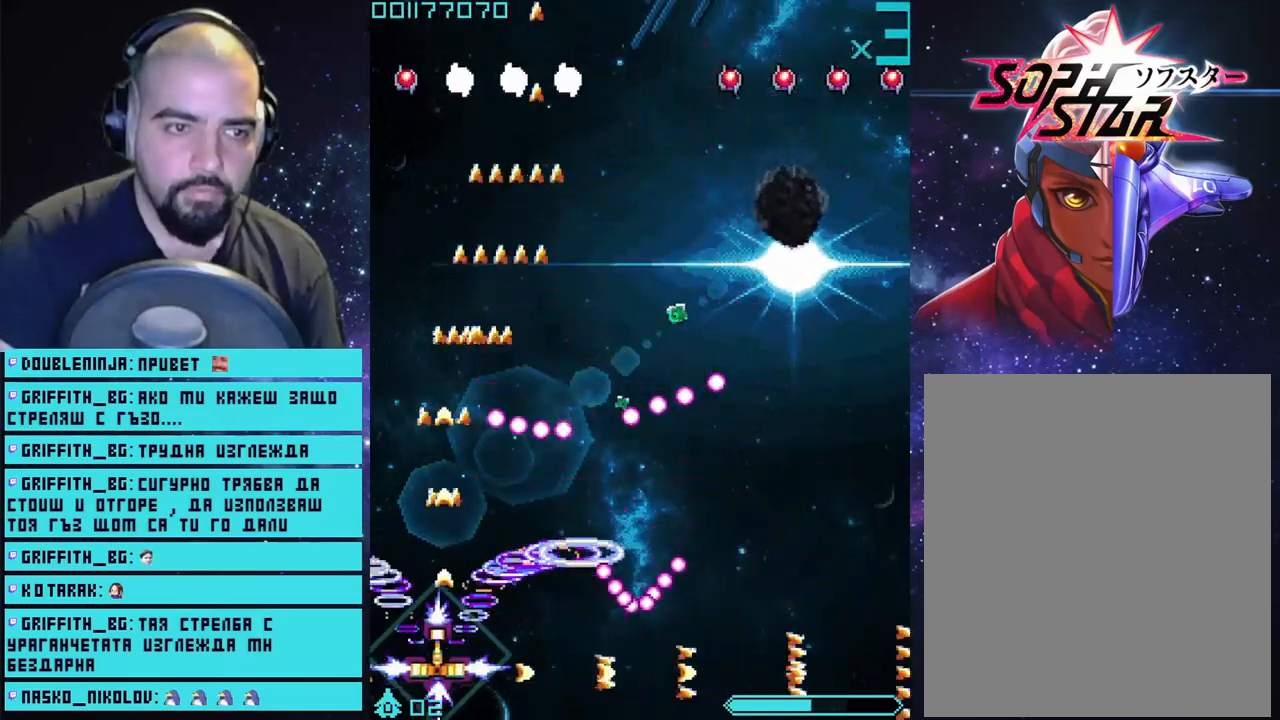
{"buttons": ["CROSS"], "left_stick": "down-right", "right_stick": "center", "events": [[50, "left_stick", "up"], [383, "left_stick", "right"], [467, "left_stick", "down-right"]]}
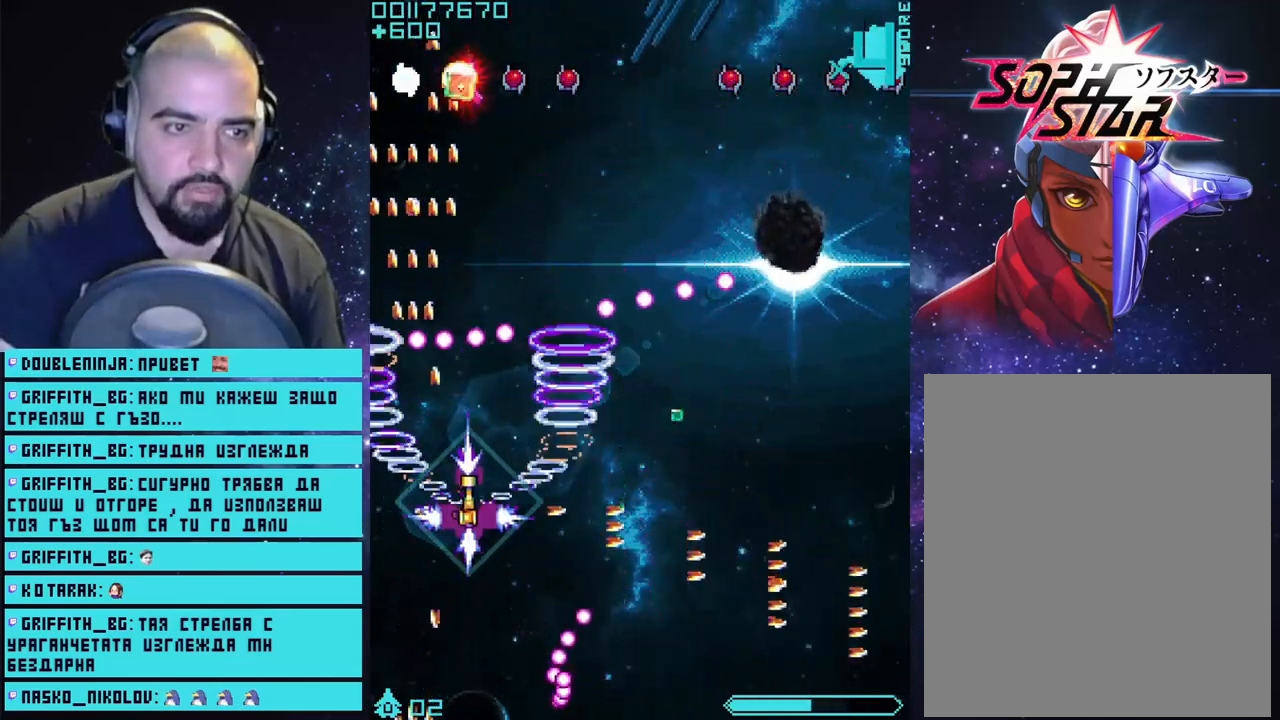
{"buttons": ["CROSS"], "left_stick": "down-right", "right_stick": "center", "events": []}
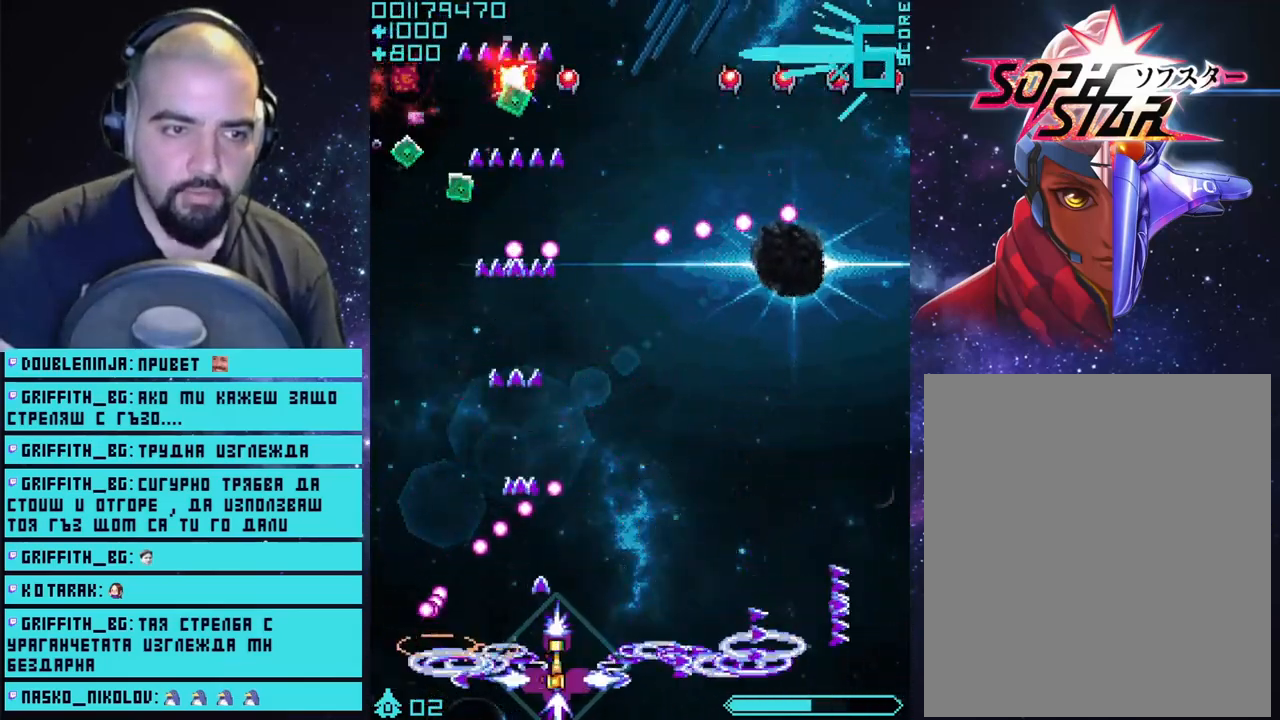
{"buttons": ["CROSS"], "left_stick": "right", "right_stick": "center", "events": [[67, "left_stick", "right"], [183, "left_stick", "center"], [350, "left_stick", "right"]]}
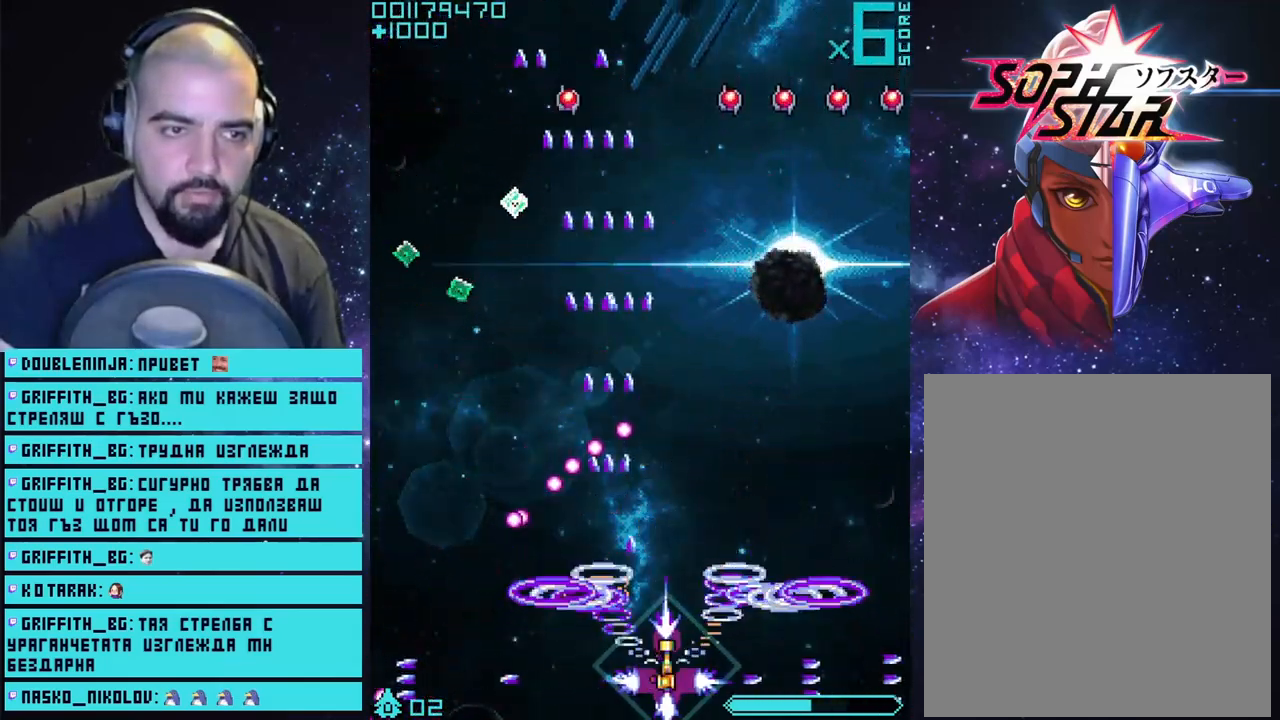
{"buttons": ["CROSS"], "left_stick": "right", "right_stick": "center", "events": []}
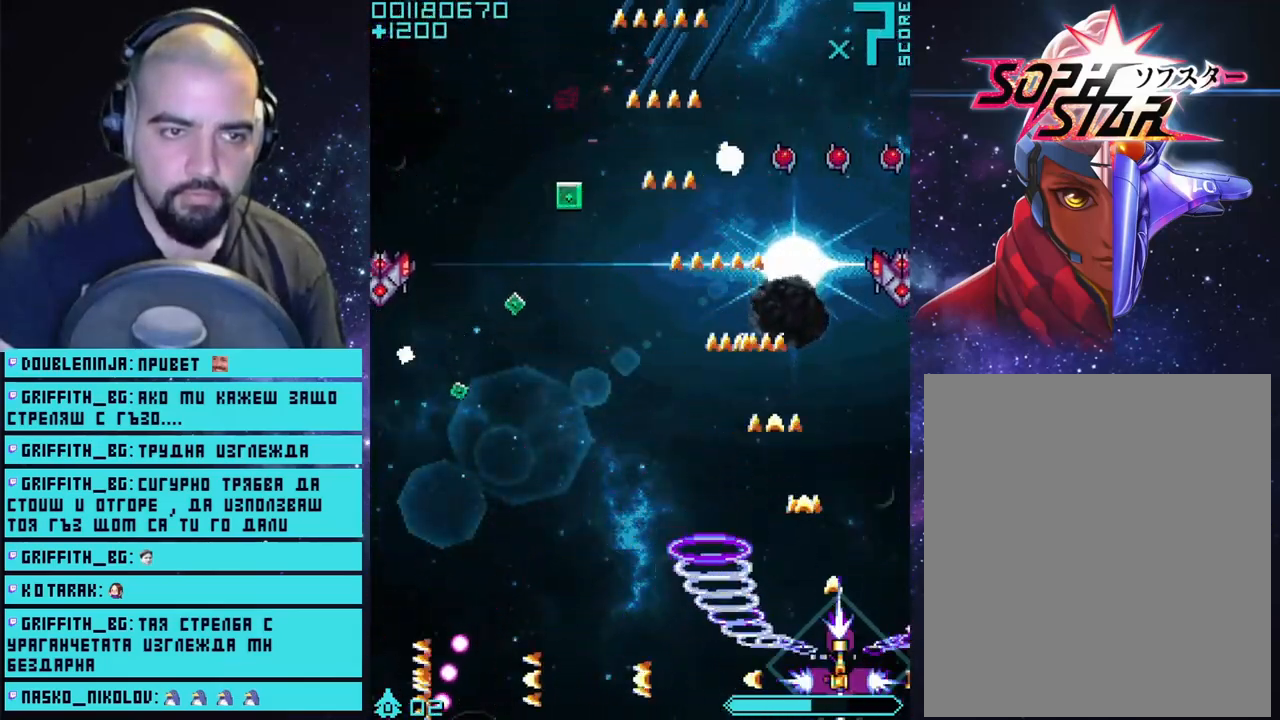
{"buttons": ["CROSS"], "left_stick": "up", "right_stick": "center", "events": [[17, "left_stick", "center"], [317, "left_stick", "up"]]}
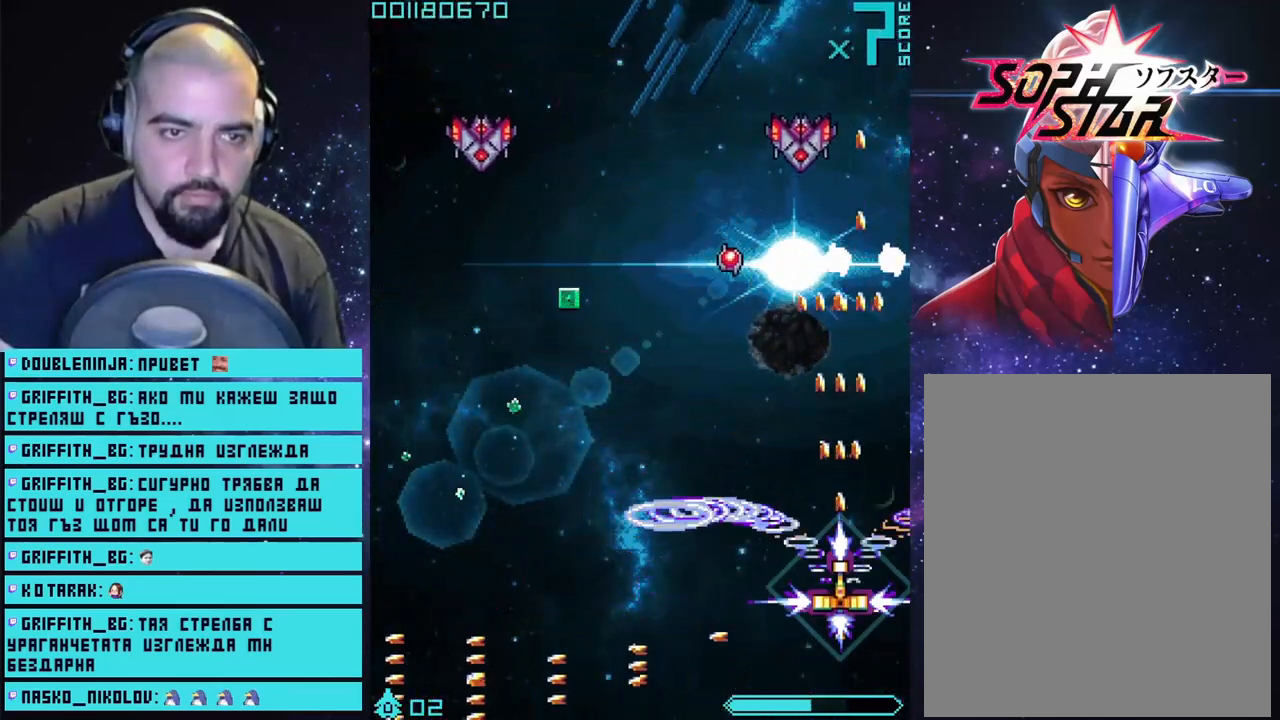
{"buttons": ["CROSS"], "left_stick": "center", "right_stick": "center", "events": [[50, "left_stick", "up-left"], [167, "left_stick", "left"], [283, "left_stick", "down-left"], [383, "left_stick", "center"]]}
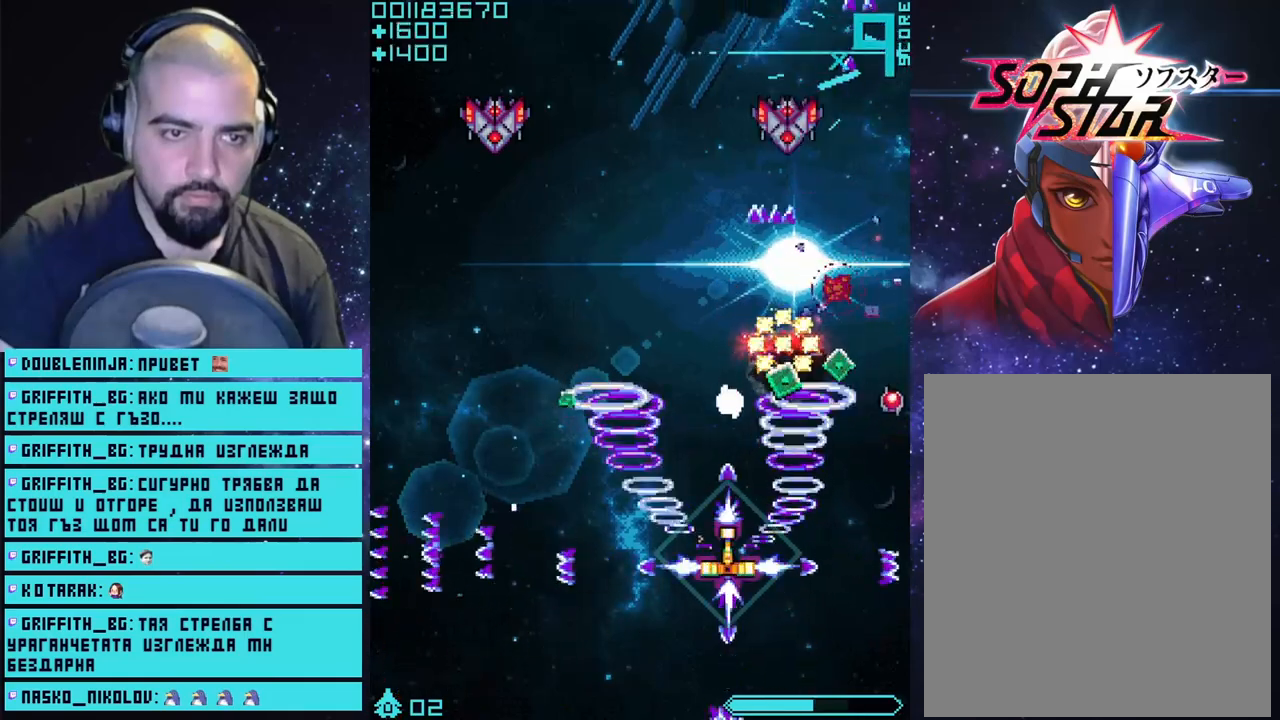
{"buttons": ["CROSS"], "left_stick": "down-left", "right_stick": "center", "events": [[317, "left_stick", "left"], [467, "left_stick", "down-left"]]}
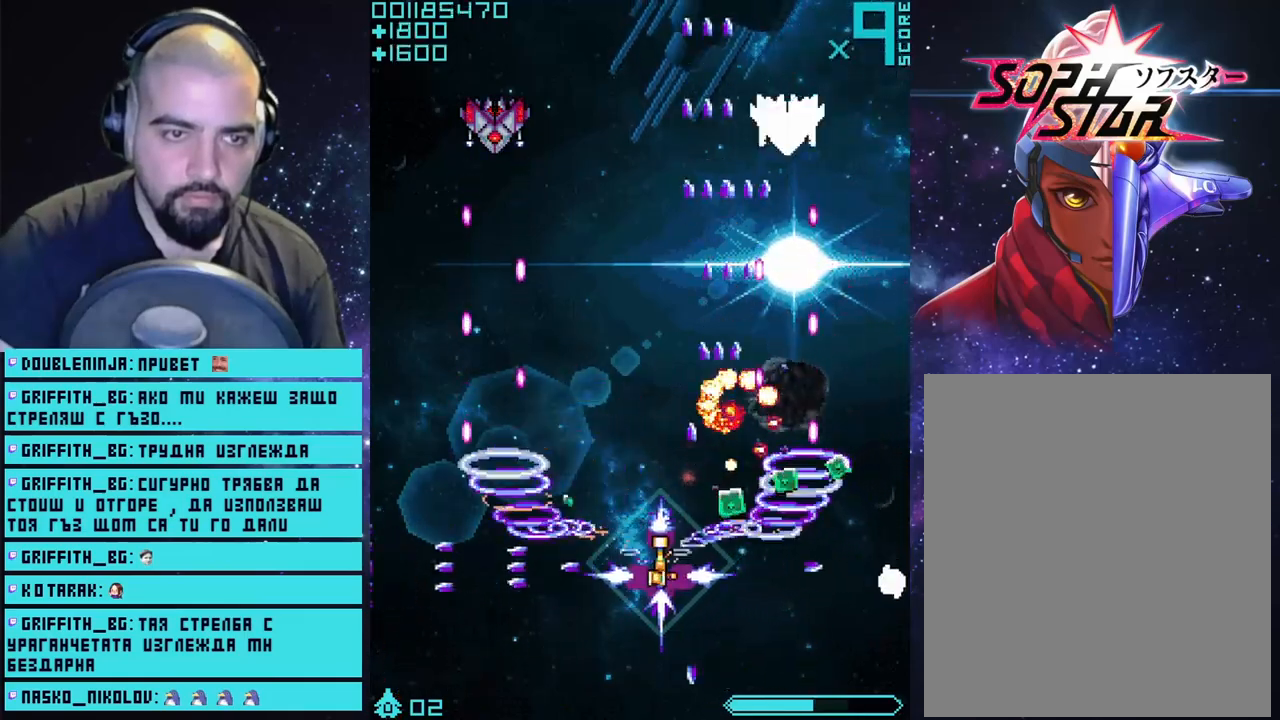
{"buttons": ["CROSS"], "left_stick": "up", "right_stick": "center", "events": [[150, "left_stick", "center"], [333, "left_stick", "up"]]}
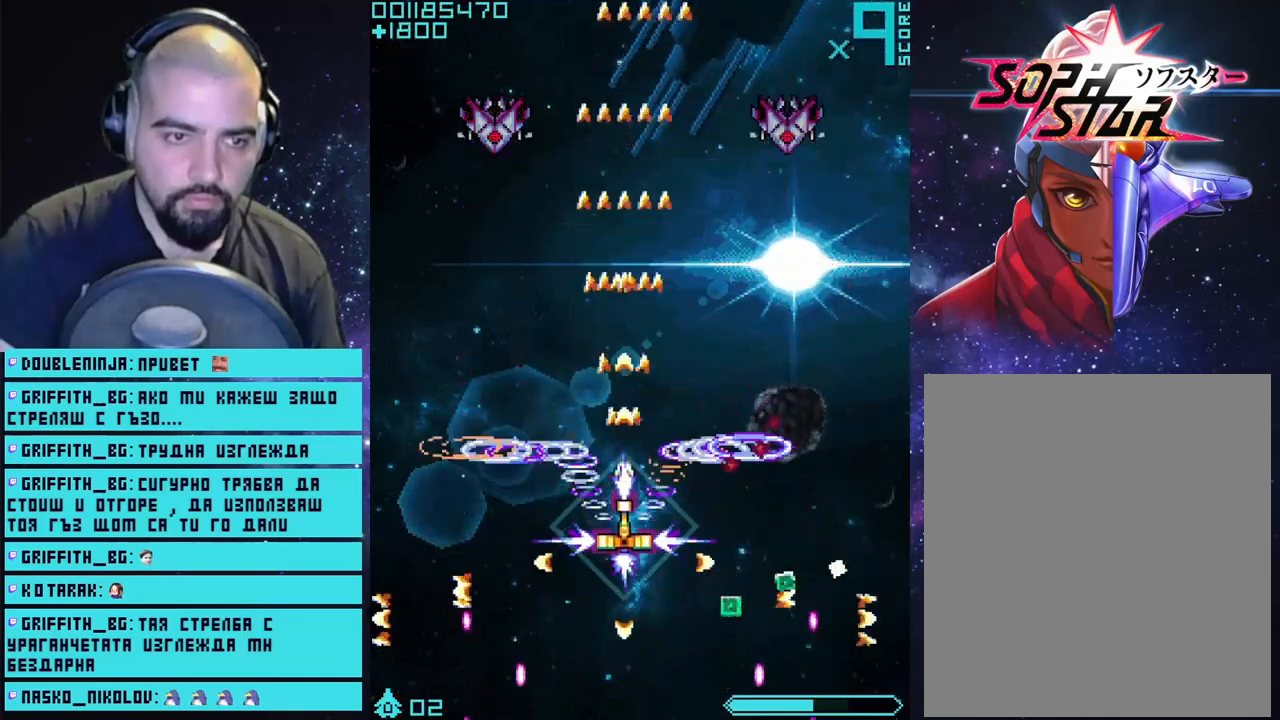
{"buttons": ["CROSS"], "left_stick": "up", "right_stick": "center", "events": []}
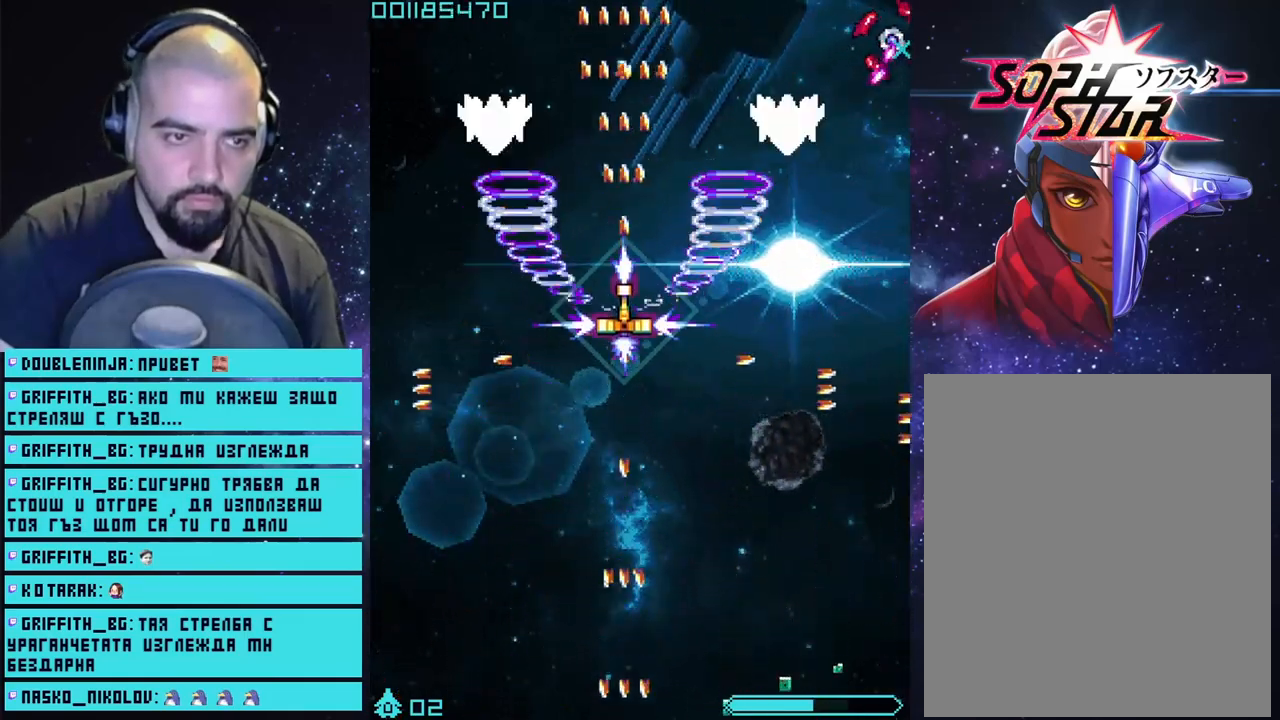
{"buttons": ["CROSS"], "left_stick": "center", "right_stick": "center", "events": [[233, "left_stick", "center"]]}
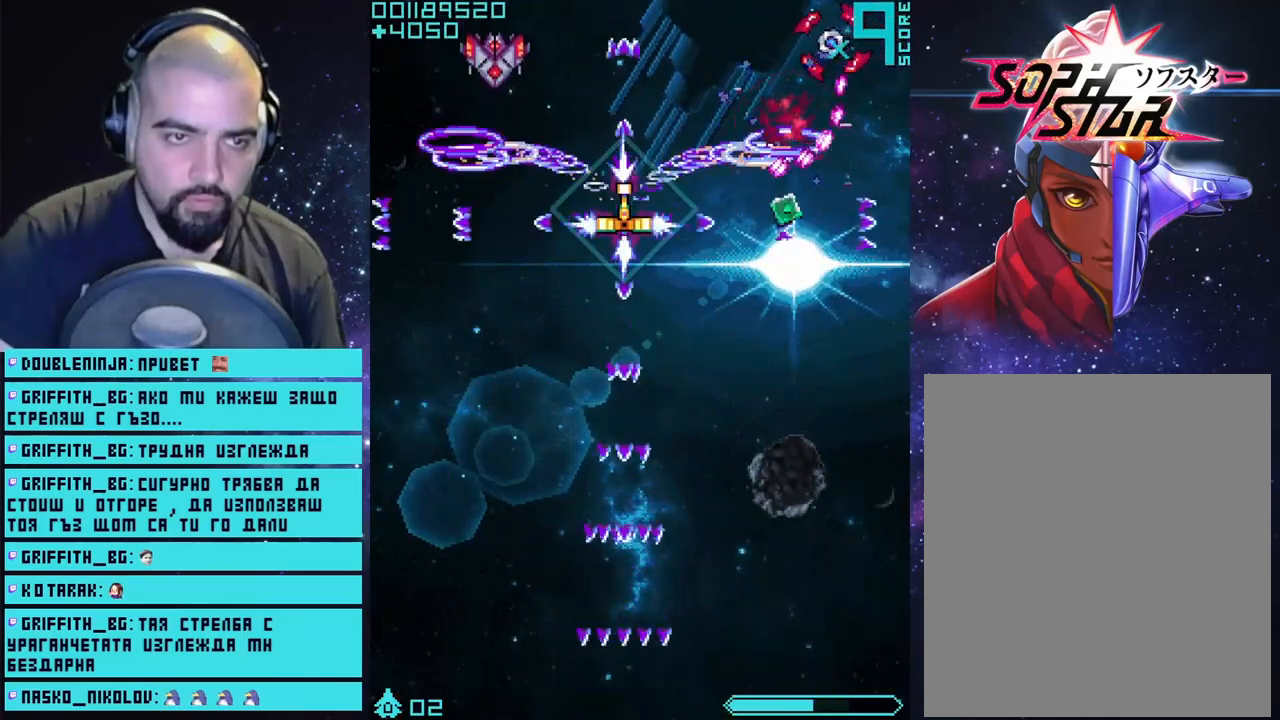
{"buttons": ["CROSS"], "left_stick": "center", "right_stick": "center", "events": [[50, "left_stick", "up"], [133, "left_stick", "center"], [183, "left_stick", "down"], [350, "left_stick", "down-right"], [450, "left_stick", "center"]]}
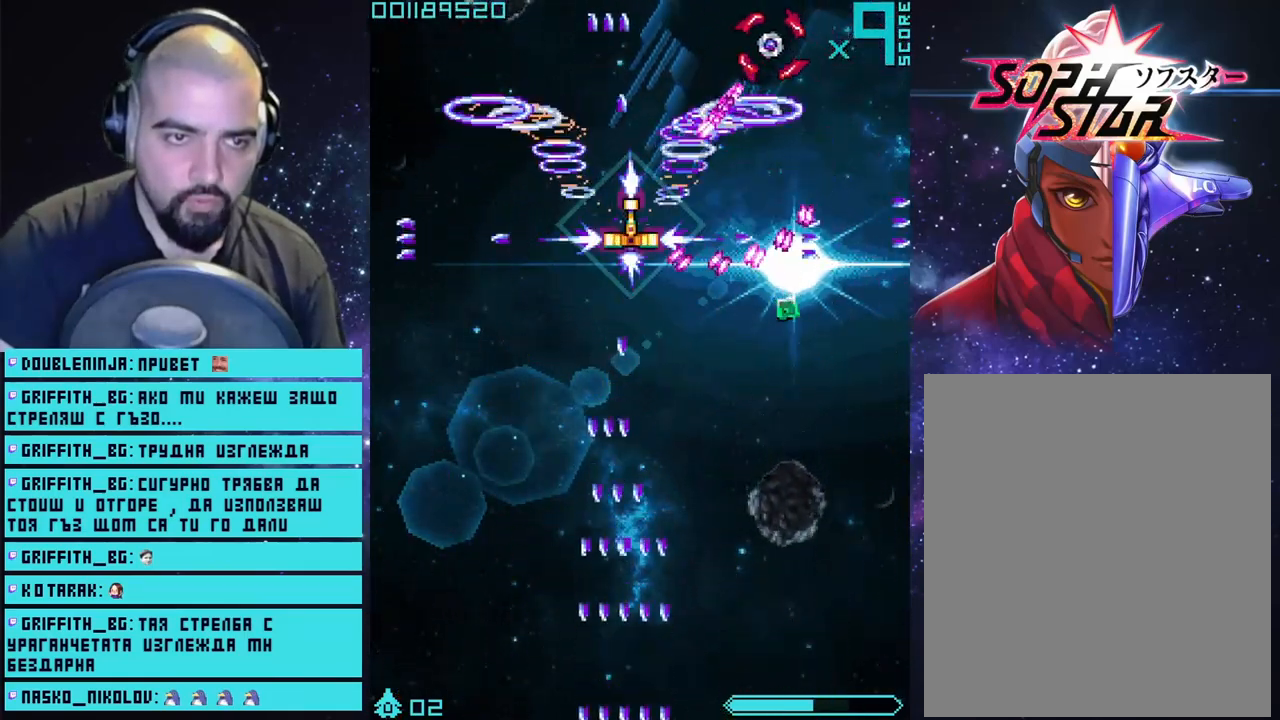
{"buttons": ["CROSS"], "left_stick": "right", "right_stick": "center", "events": [[50, "left_stick", "up-left"], [200, "left_stick", "down"], [450, "left_stick", "right"]]}
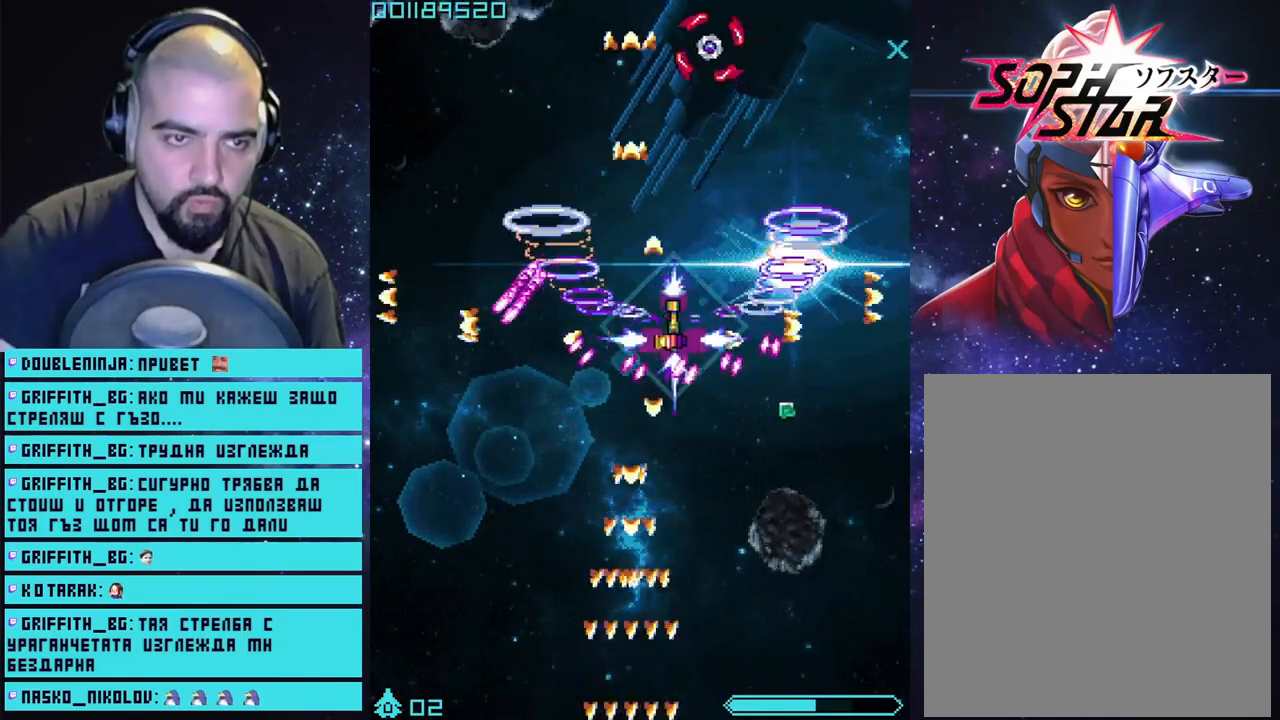
{"buttons": ["CROSS"], "left_stick": "left", "right_stick": "center", "events": [[50, "left_stick", "center"], [300, "left_stick", "up-left"], [400, "left_stick", "center"], [500, "left_stick", "left"]]}
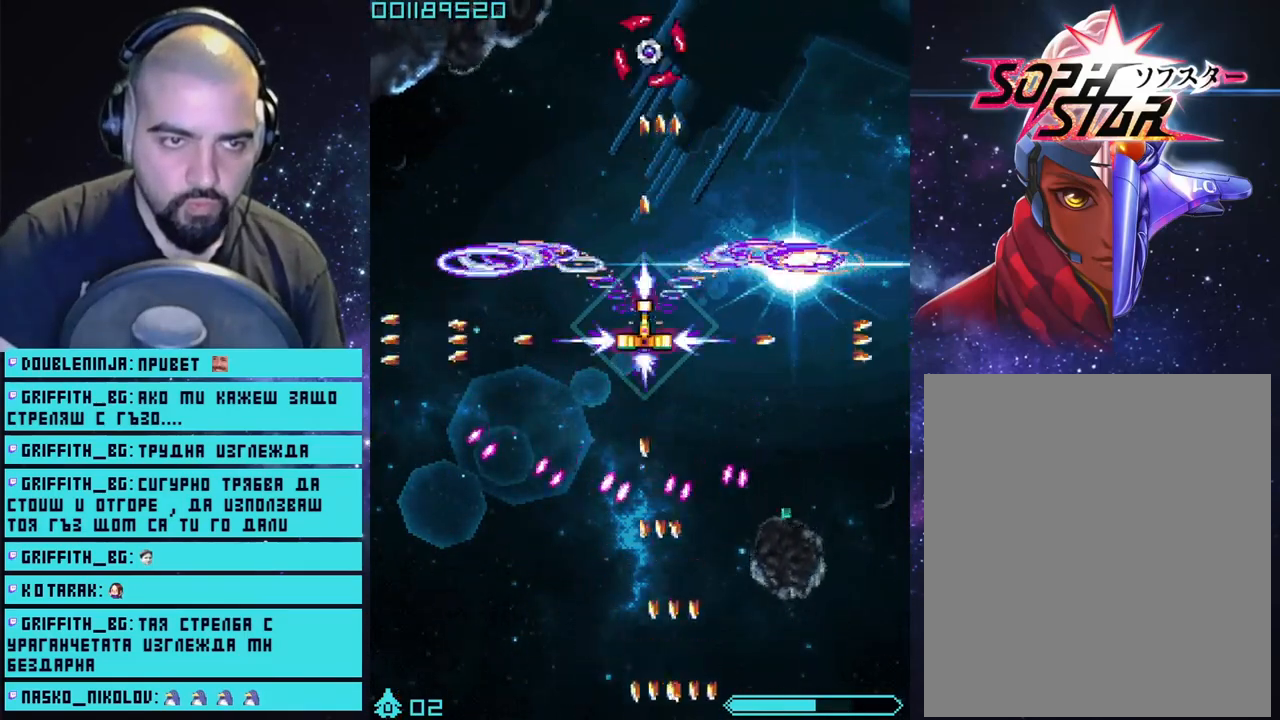
{"buttons": ["CROSS"], "left_stick": "down-left", "right_stick": "center", "events": [[150, "left_stick", "down"], [217, "left_stick", "down-left"], [400, "left_stick", "center"], [467, "left_stick", "down-left"]]}
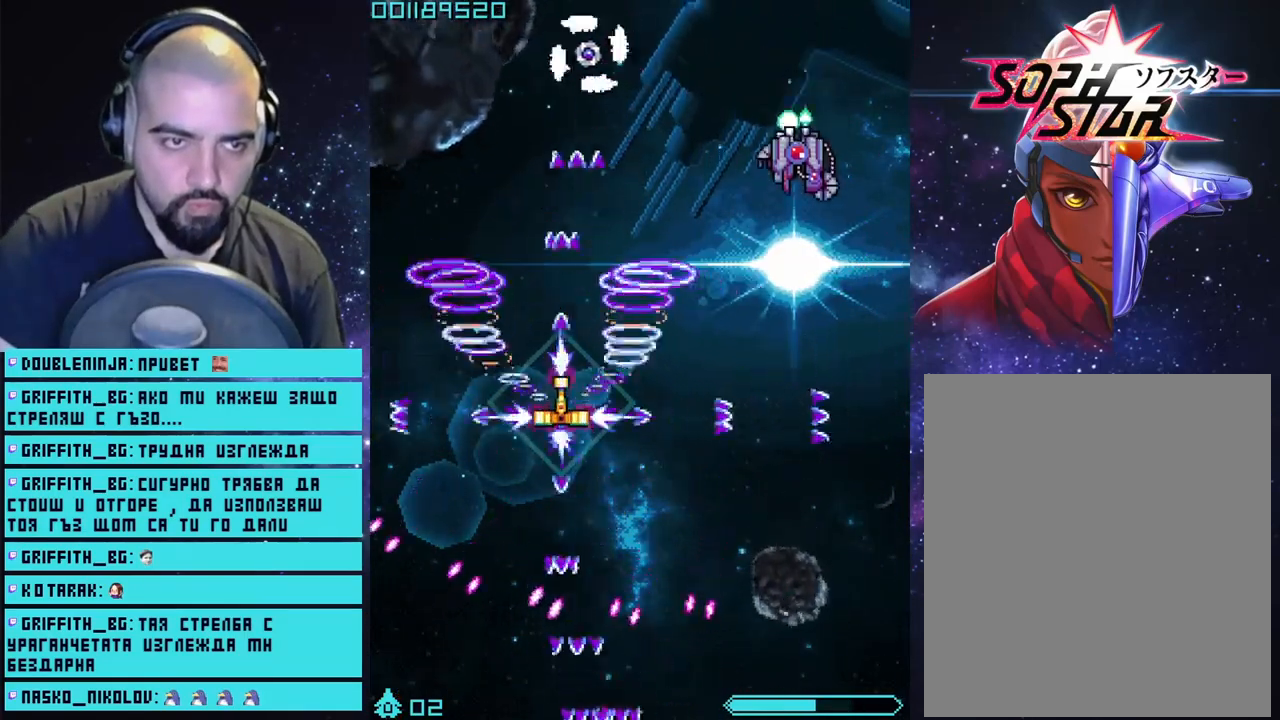
{"buttons": ["CROSS"], "left_stick": "down-right", "right_stick": "center", "events": [[50, "left_stick", "down"], [333, "left_stick", "down-right"]]}
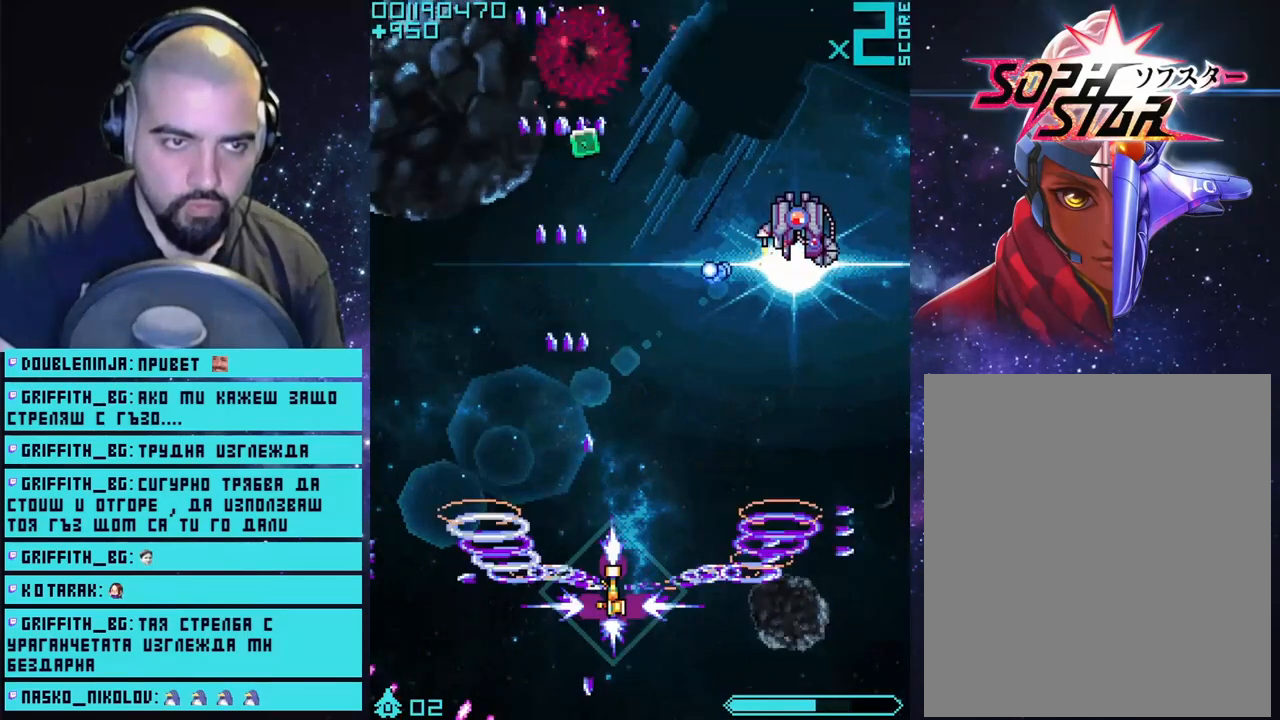
{"buttons": ["CROSS"], "left_stick": "up-right", "right_stick": "center", "events": [[200, "left_stick", "right"], [333, "left_stick", "up-right"]]}
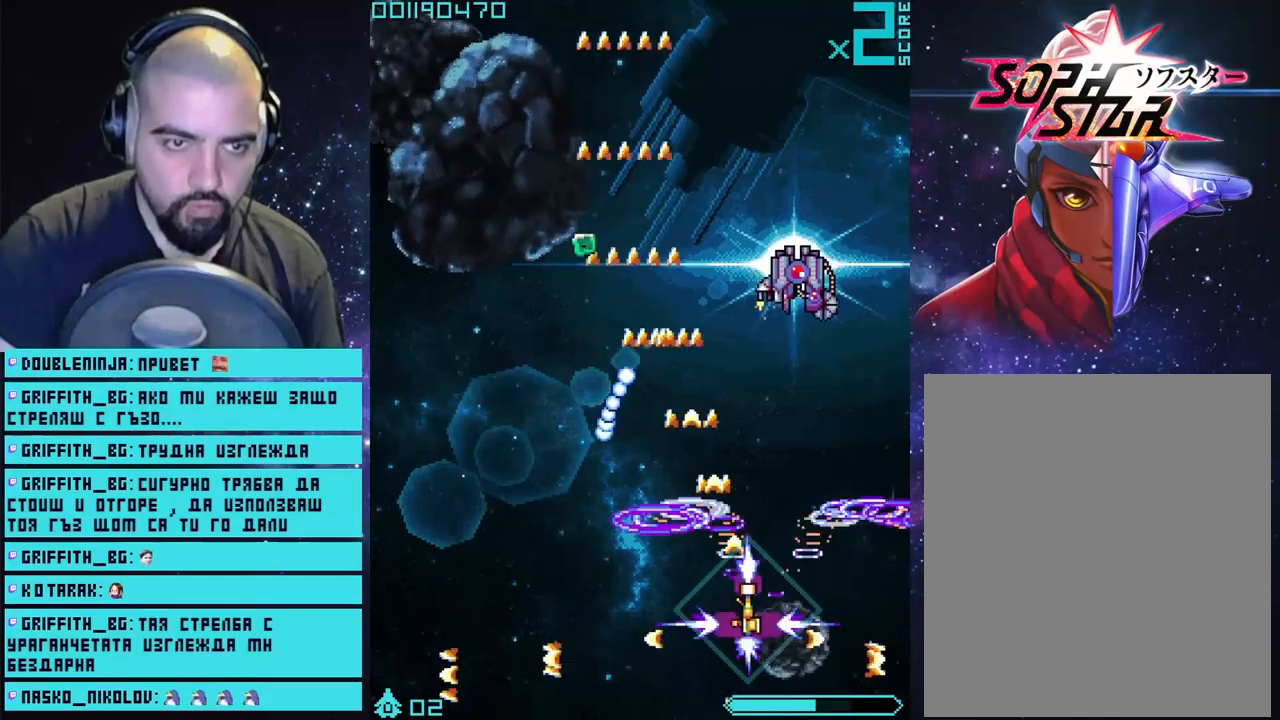
{"buttons": ["CROSS"], "left_stick": "down", "right_stick": "center", "events": [[17, "left_stick", "center"], [433, "left_stick", "down"]]}
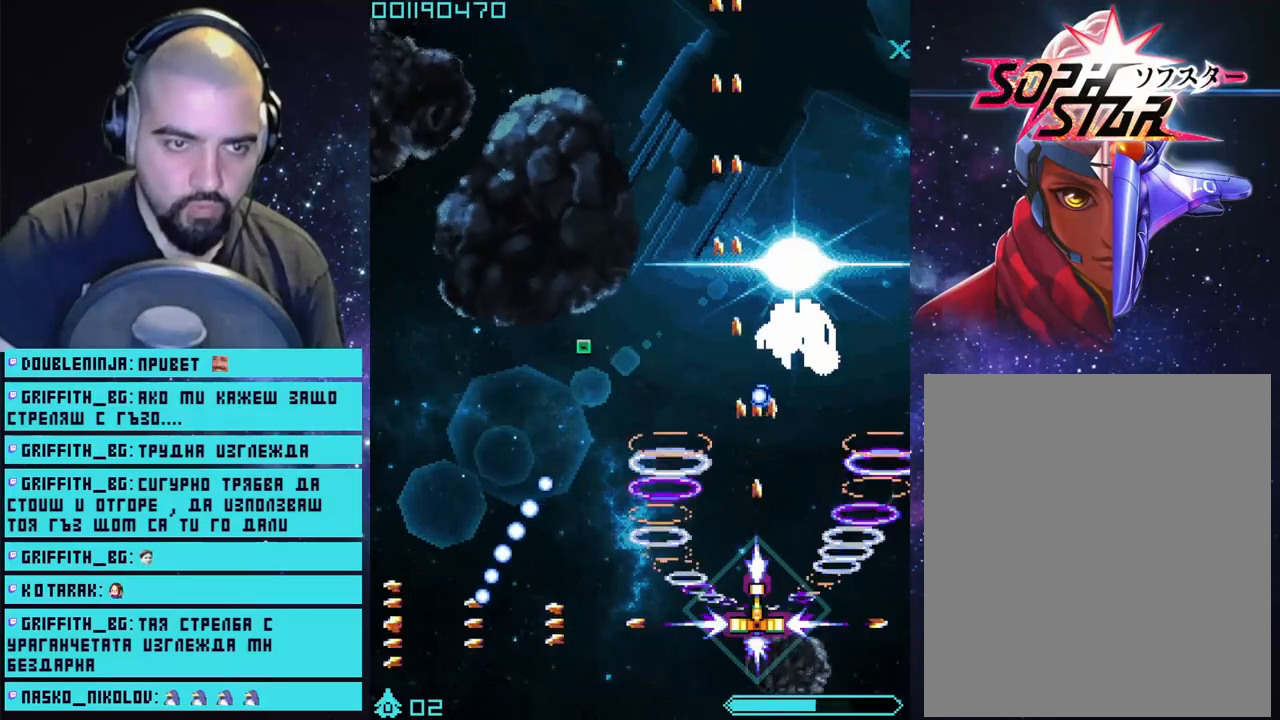
{"buttons": ["CROSS"], "left_stick": "up", "right_stick": "center", "events": [[83, "left_stick", "down-left"], [250, "left_stick", "left"], [367, "left_stick", "up-left"], [467, "left_stick", "up"]]}
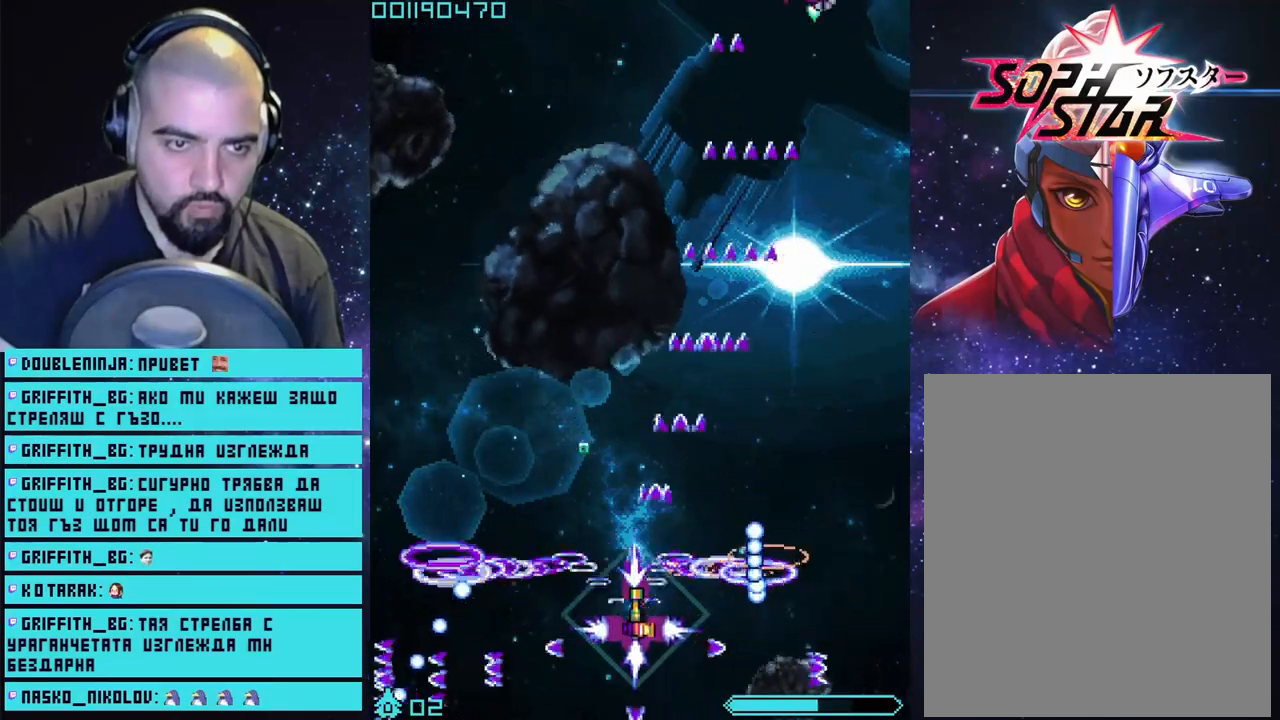
{"buttons": ["CROSS"], "left_stick": "up", "right_stick": "center", "events": []}
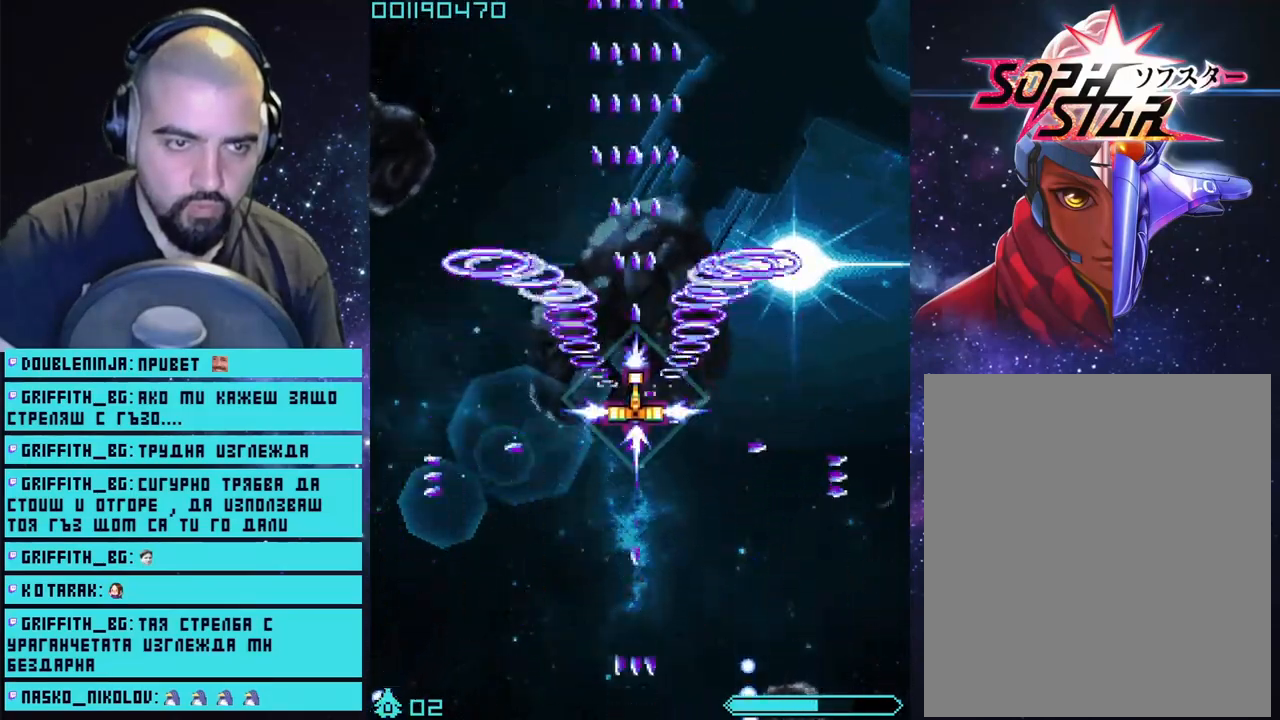
{"buttons": ["CROSS"], "left_stick": "center", "right_stick": "center", "events": [[117, "left_stick", "up-right"], [217, "left_stick", "center"]]}
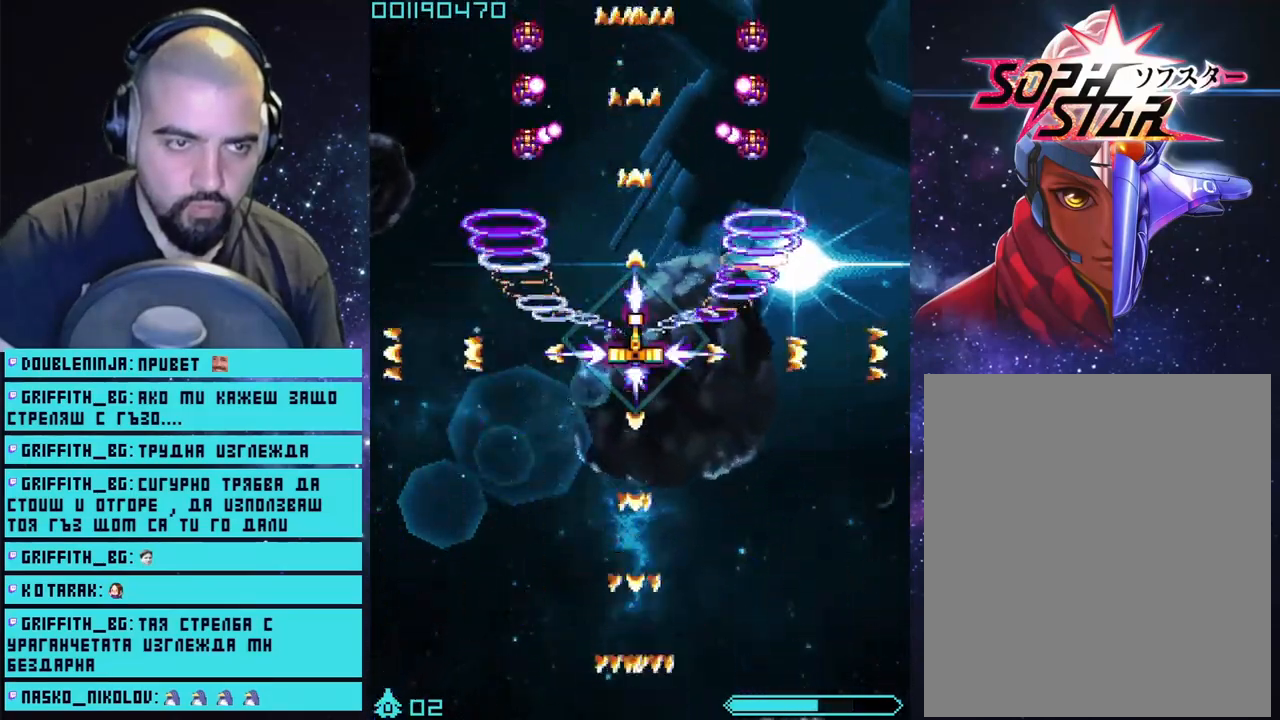
{"buttons": ["CROSS"], "left_stick": "down", "right_stick": "center", "events": [[300, "left_stick", "down"]]}
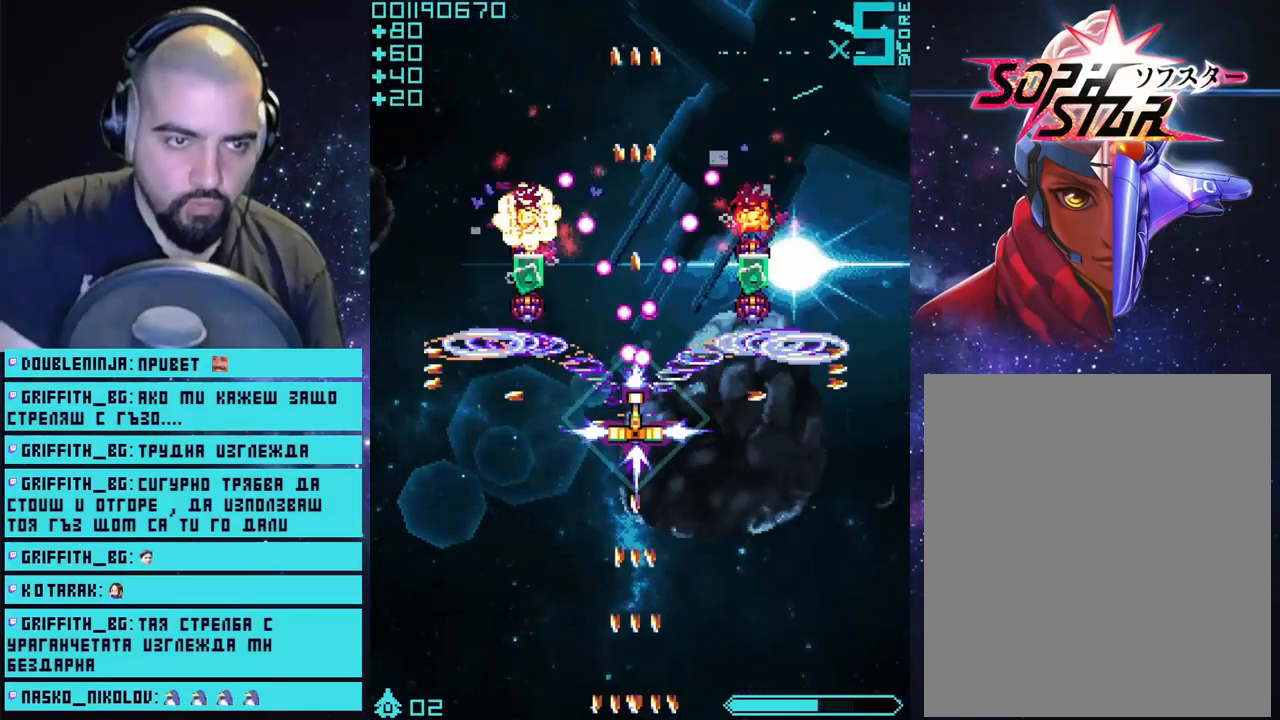
{"buttons": ["CROSS"], "left_stick": "down", "right_stick": "center", "events": []}
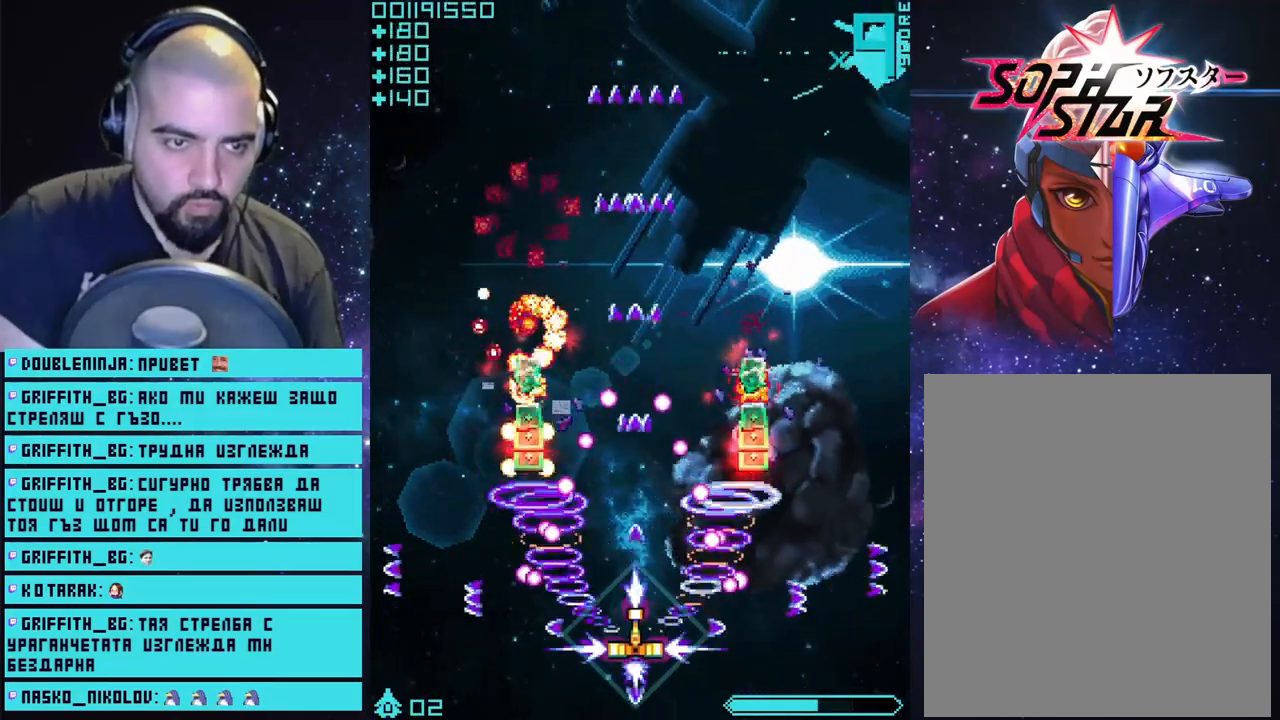
{"buttons": ["CROSS"], "left_stick": "up", "right_stick": "center", "events": [[300, "left_stick", "up"]]}
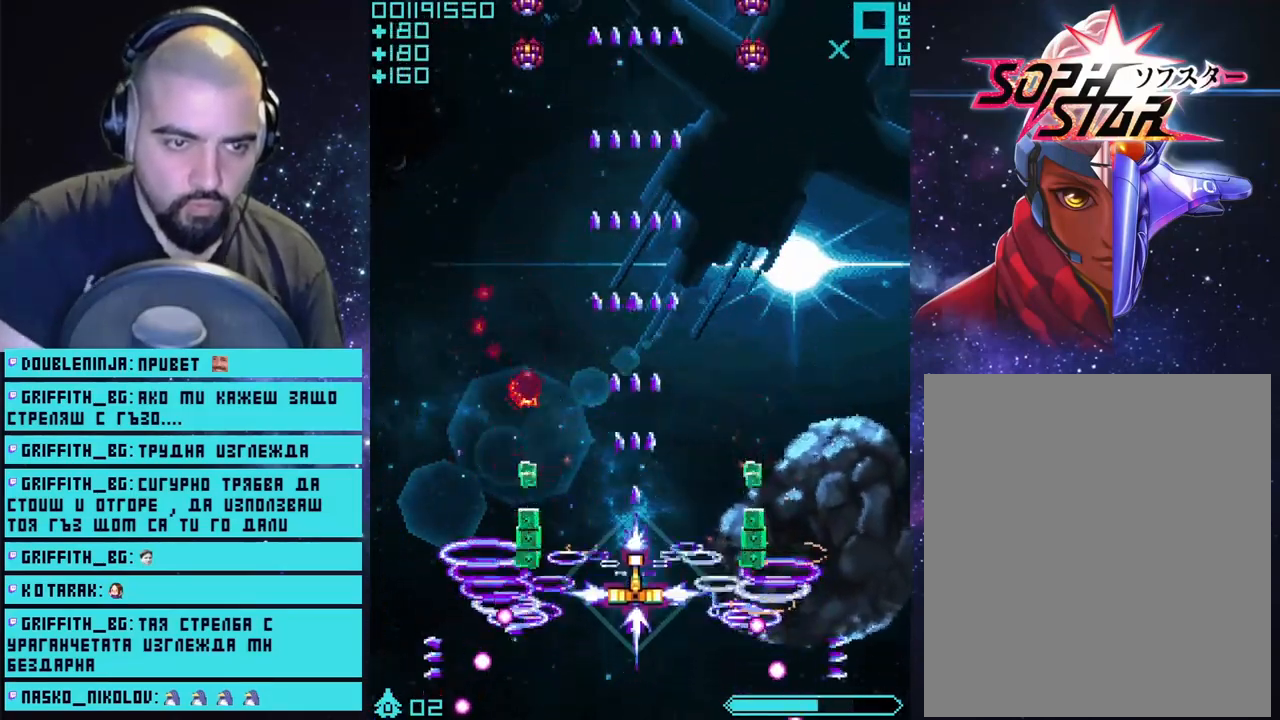
{"buttons": ["CROSS"], "left_stick": "down-left", "right_stick": "center", "events": [[500, "left_stick", "down-left"]]}
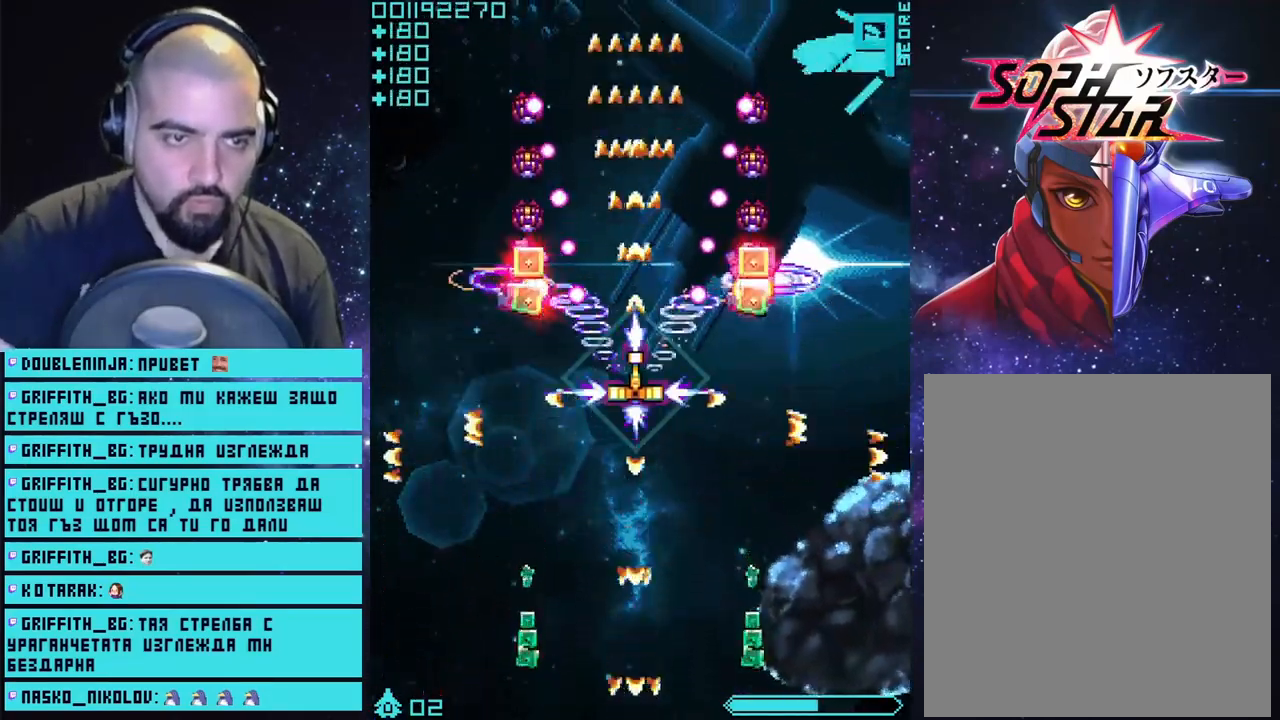
{"buttons": ["CROSS"], "left_stick": "down", "right_stick": "center", "events": [[17, "left_stick", "down"]]}
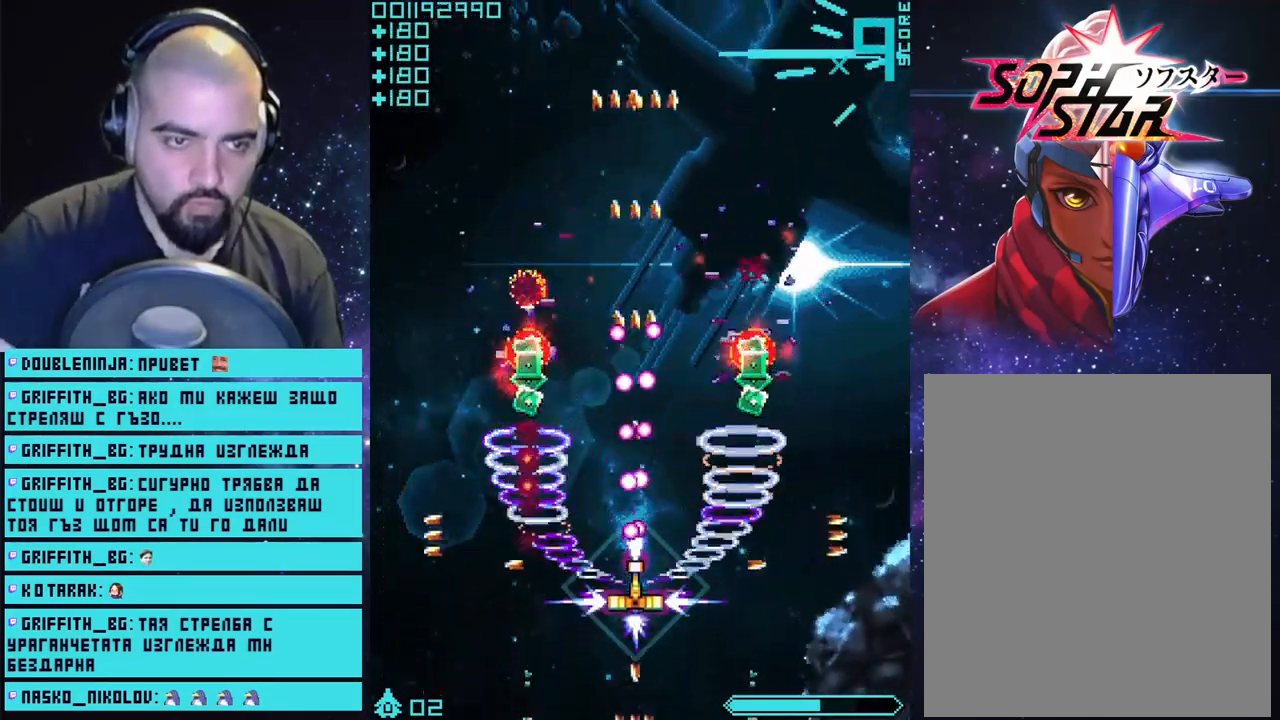
{"buttons": ["CROSS"], "left_stick": "down", "right_stick": "center", "events": []}
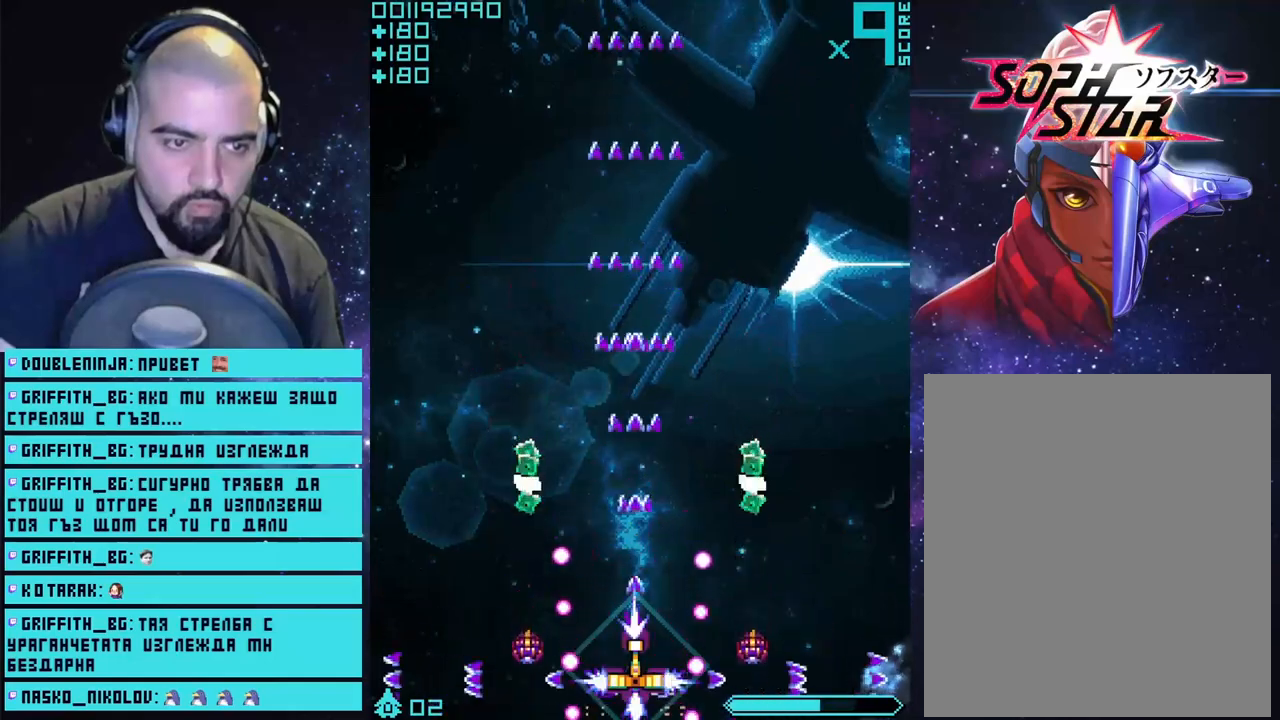
{"buttons": ["CROSS"], "left_stick": "up", "right_stick": "center", "events": [[117, "left_stick", "center"], [183, "left_stick", "up"]]}
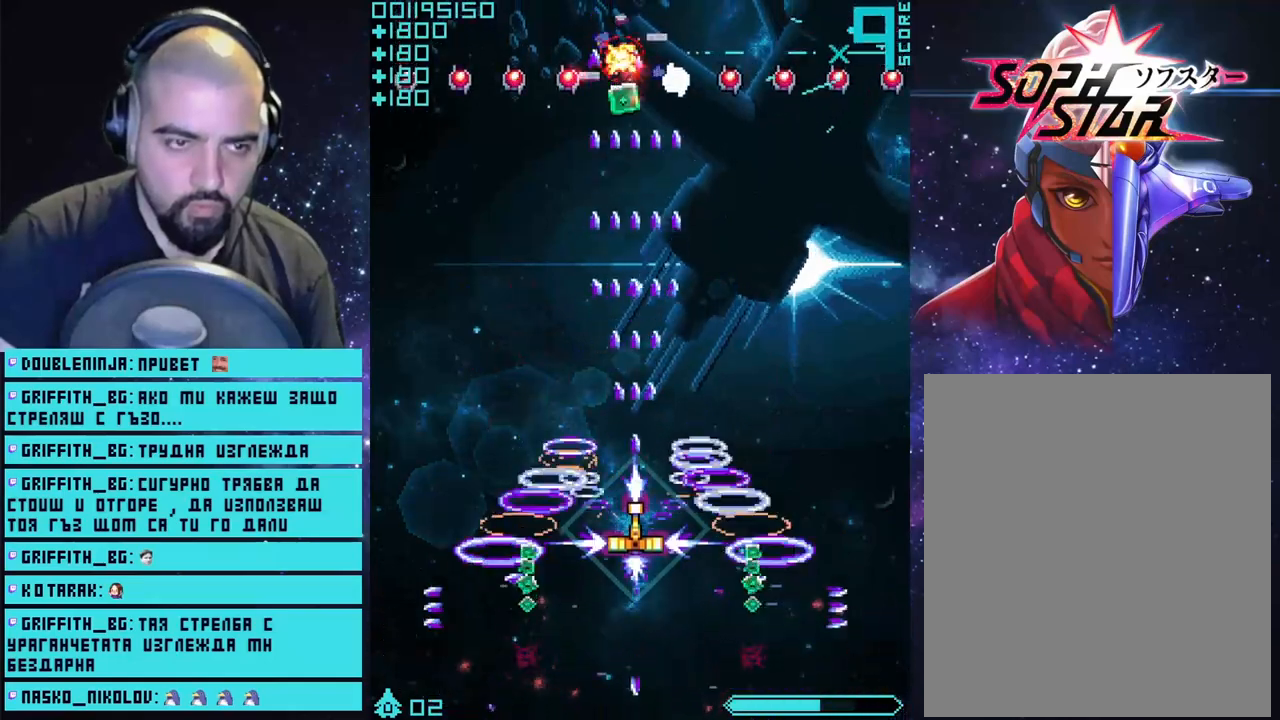
{"buttons": ["CROSS"], "left_stick": "center", "right_stick": "center", "events": [[67, "left_stick", "center"]]}
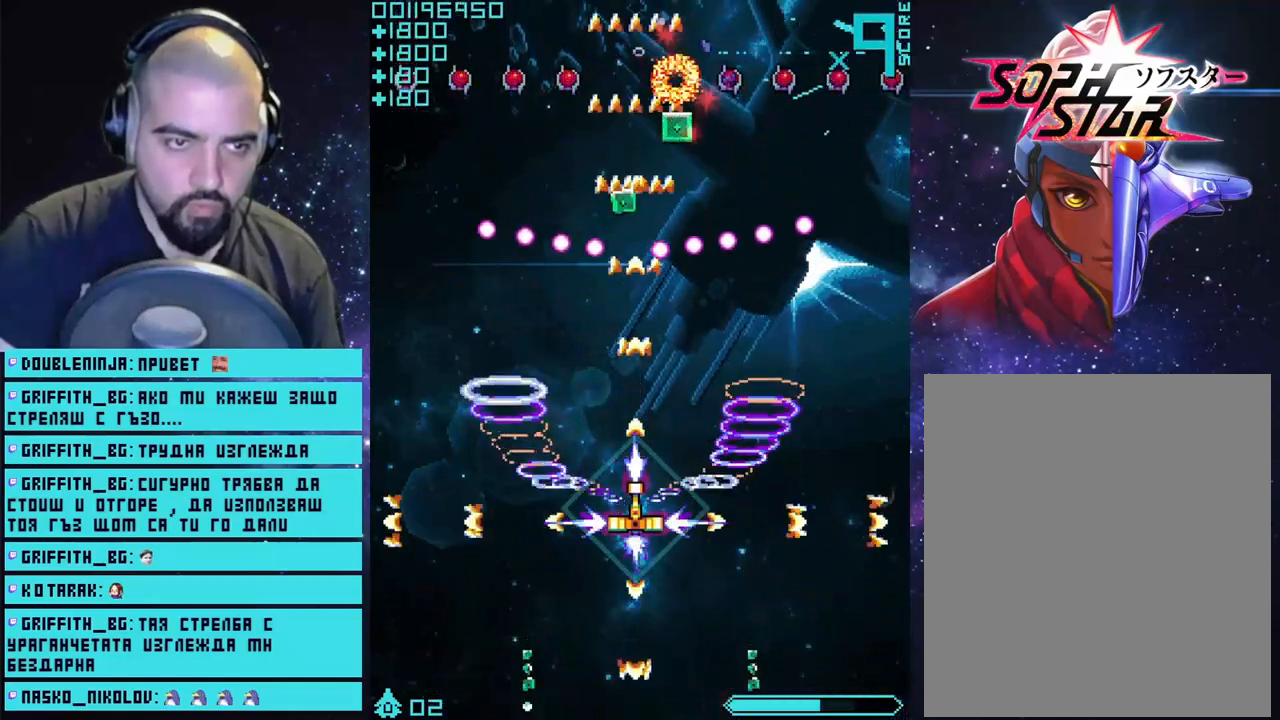
{"buttons": ["CROSS"], "left_stick": "down-left", "right_stick": "center", "events": [[17, "left_stick", "down"], [283, "left_stick", "down-left"]]}